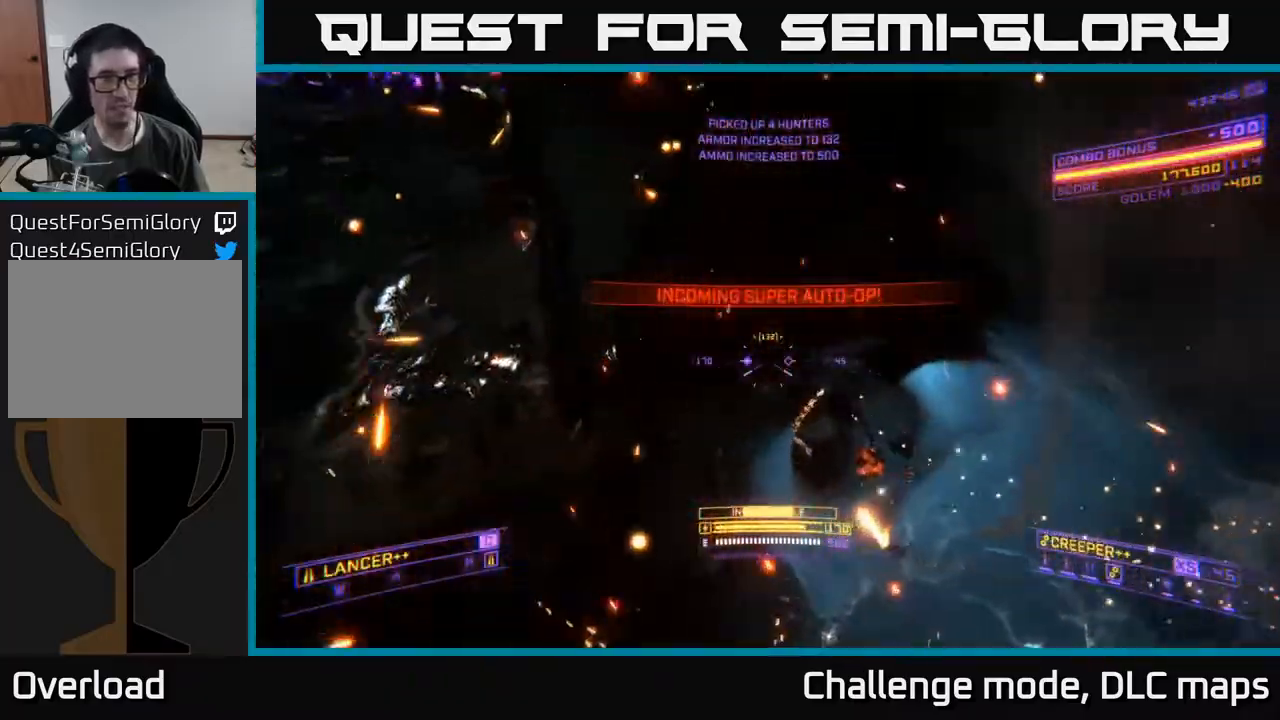
Gameplay with a controller (Xbox layout); each line is a JSON object with the inputs held at the frame after it. "events" lists button and stick changes between this image and that frame as [ms after this image, input, new state], when the widget could be followed in between.
{"buttons": [], "left_stick": "down-left", "right_stick": "center", "events": [[33, "right_stick", "left"], [83, "left_stick", "up-right"], [333, "left_stick", "down-left"], [433, "right_stick", "up"], [500, "right_stick", "center"]]}
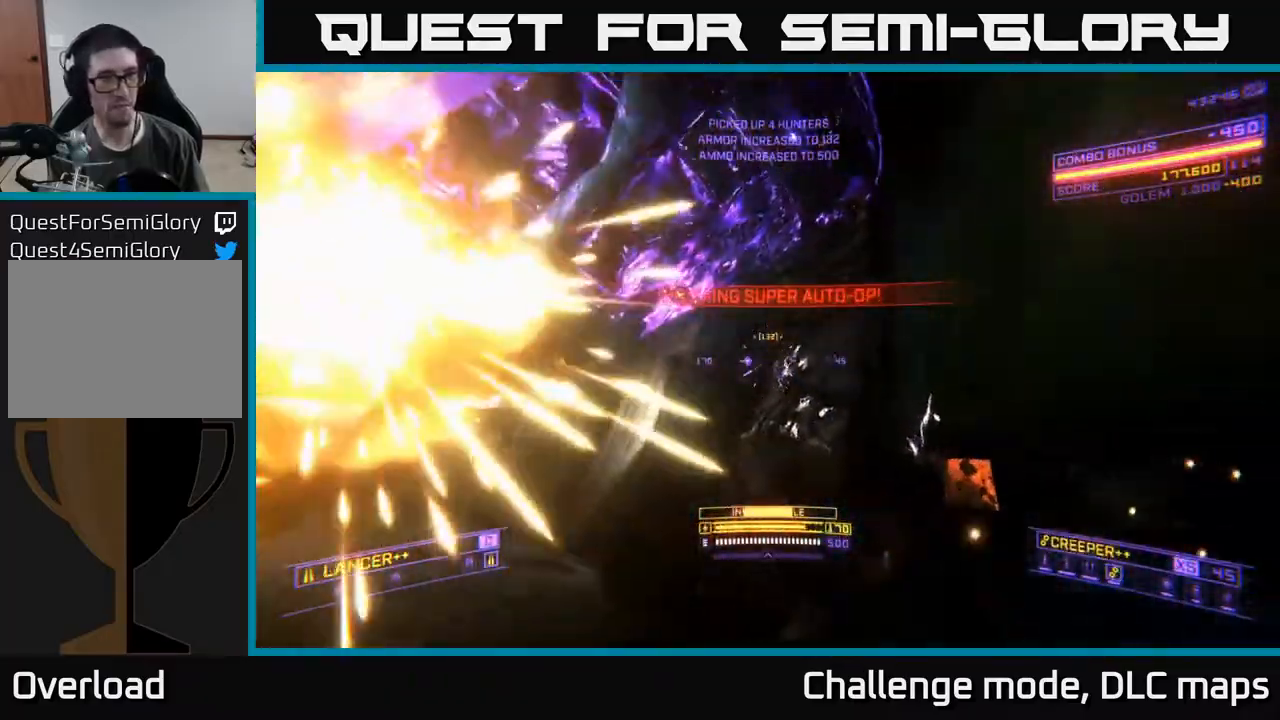
{"buttons": ["L1"], "left_stick": "up", "right_stick": "up-left", "events": [[50, "left_stick", "center"], [233, "left_stick", "up"], [350, "right_stick", "up-left"], [450, "L1", "down"]]}
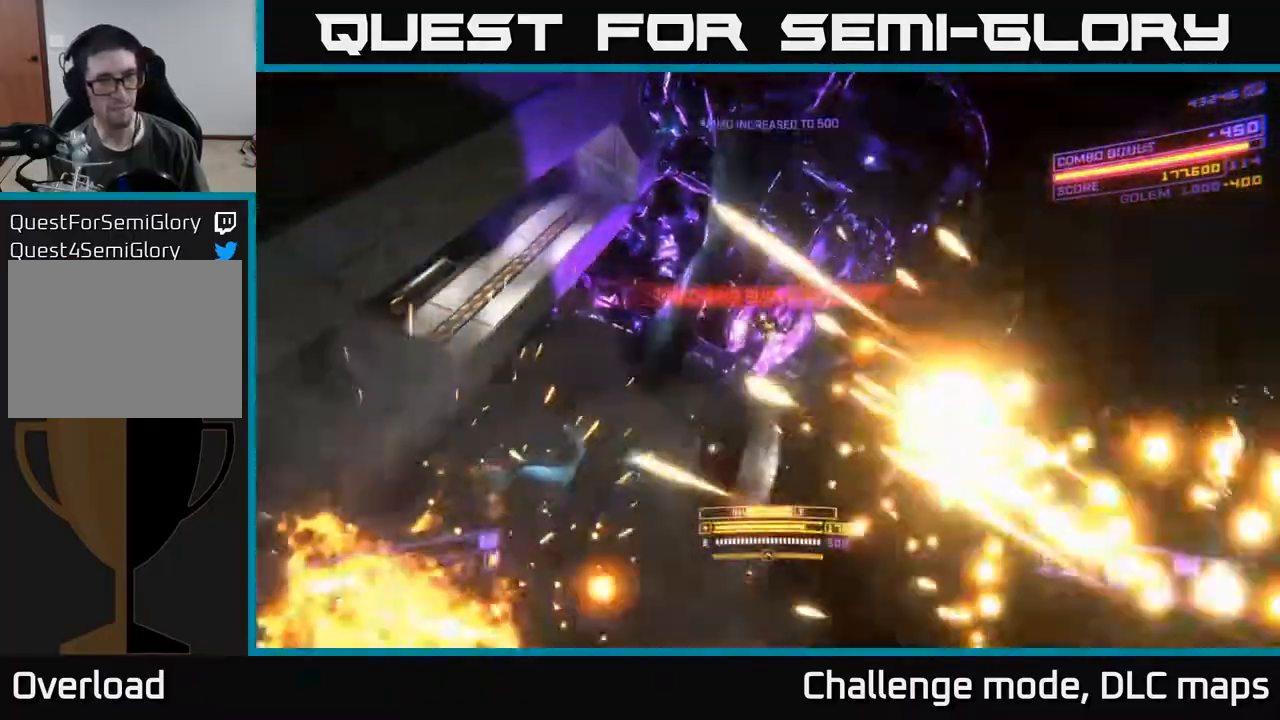
{"buttons": ["L1"], "left_stick": "up-right", "right_stick": "up-right", "events": [[50, "right_stick", "center"], [133, "X", "down"], [217, "right_stick", "up"], [283, "X", "up"], [367, "right_stick", "up-right"], [400, "left_stick", "up-right"]]}
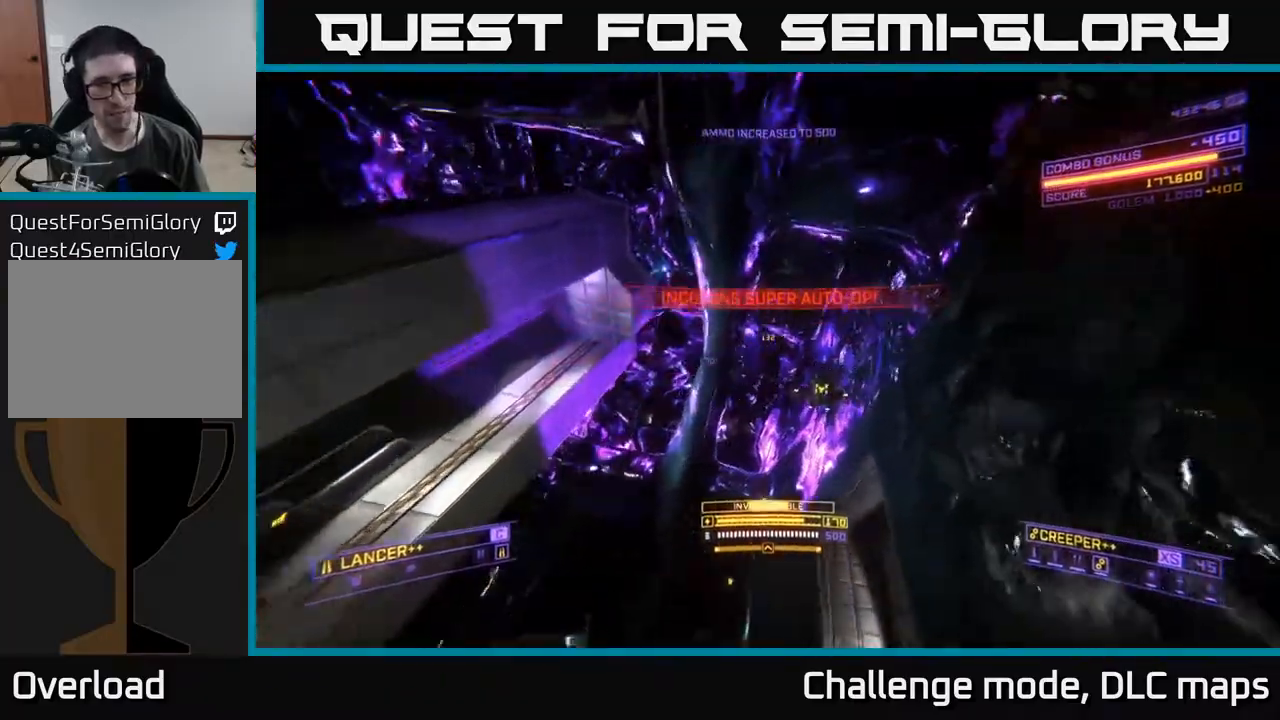
{"buttons": ["L1", "R1"], "left_stick": "up", "right_stick": "up-left", "events": [[83, "right_stick", "down-right"], [117, "left_stick", "up"], [133, "right_stick", "down"], [233, "right_stick", "down-left"], [383, "R1", "down"], [400, "right_stick", "up-left"]]}
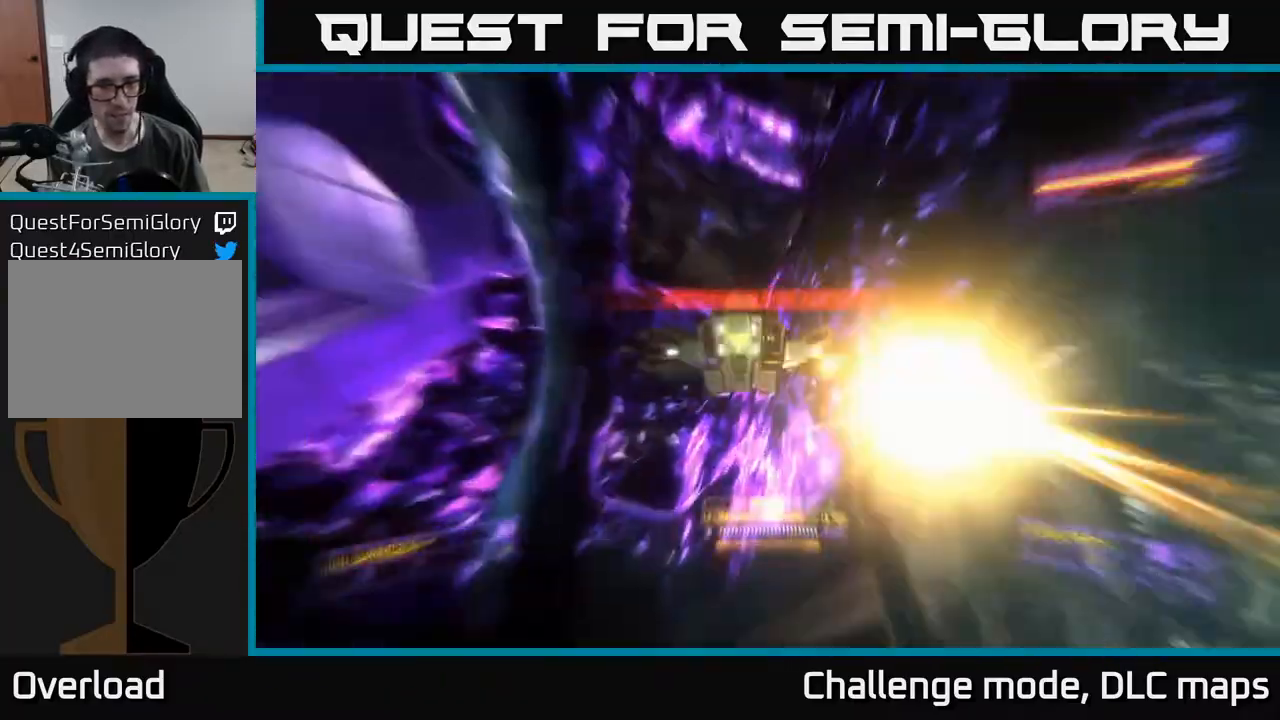
{"buttons": ["R2"], "left_stick": "down", "right_stick": "up-right", "events": [[250, "L1", "up"], [267, "R1", "up"], [267, "left_stick", "left"], [317, "right_stick", "up-right"], [350, "left_stick", "down"], [467, "R2", "down"]]}
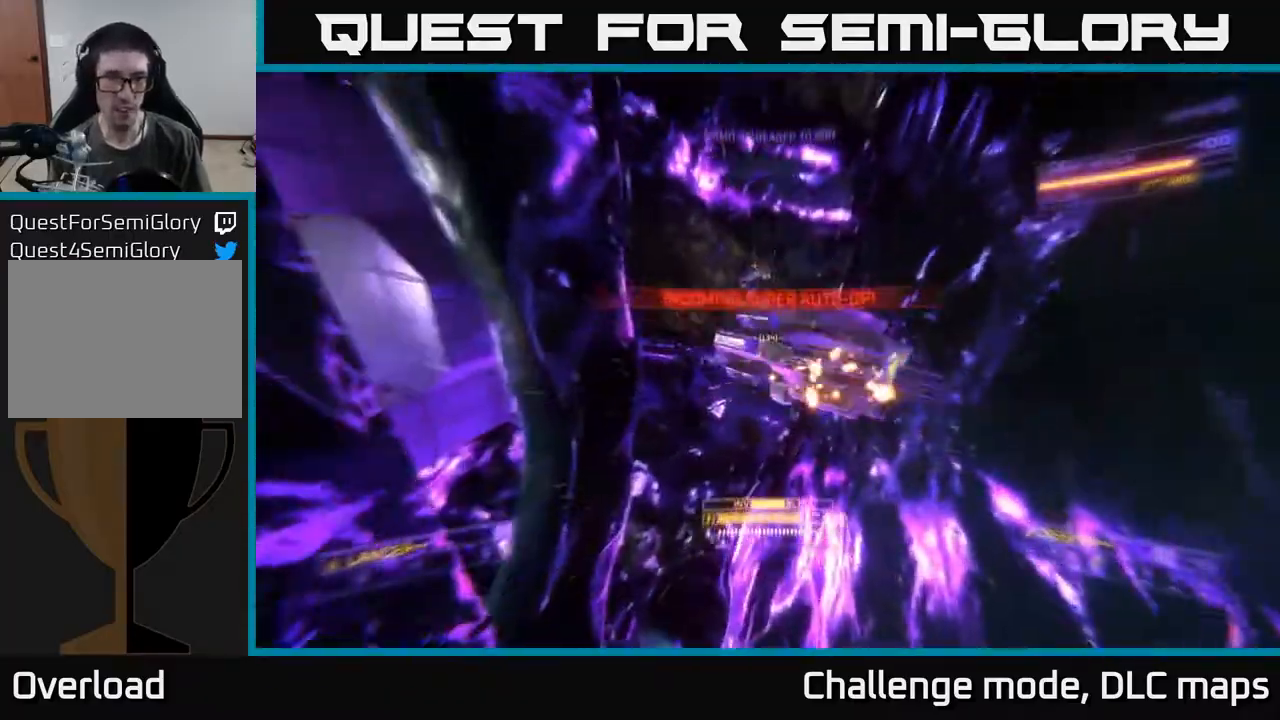
{"buttons": ["R2"], "left_stick": "up", "right_stick": "left", "events": [[50, "right_stick", "down-right"], [67, "R2", "up"], [117, "right_stick", "down"], [133, "A", "down"], [150, "left_stick", "up"], [200, "R2", "down"], [217, "right_stick", "down-left"], [300, "A", "up"], [300, "R2", "up"], [333, "right_stick", "center"], [433, "R2", "down"], [450, "right_stick", "left"]]}
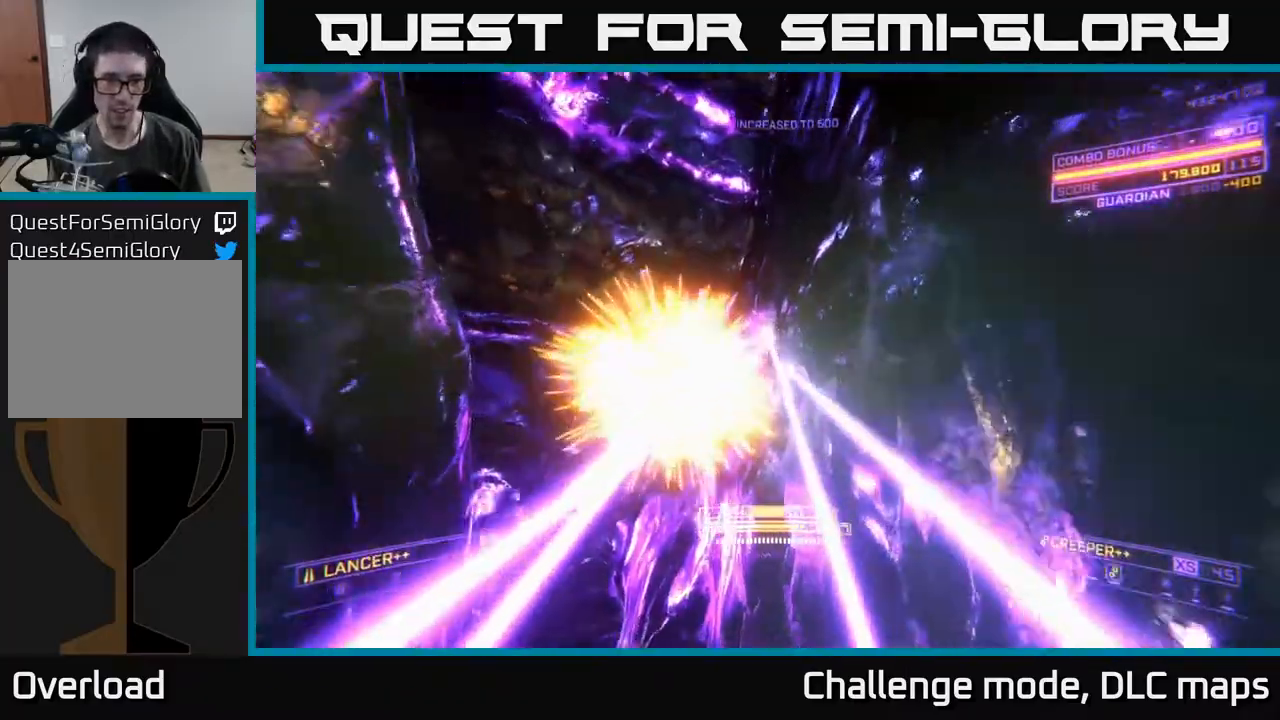
{"buttons": ["X"], "left_stick": "down-left", "right_stick": "down-left", "events": [[50, "R2", "up"], [133, "right_stick", "center"], [167, "X", "down"], [200, "left_stick", "down-left"], [217, "R2", "down"], [317, "R2", "up"], [317, "right_stick", "down-right"], [417, "right_stick", "down-left"]]}
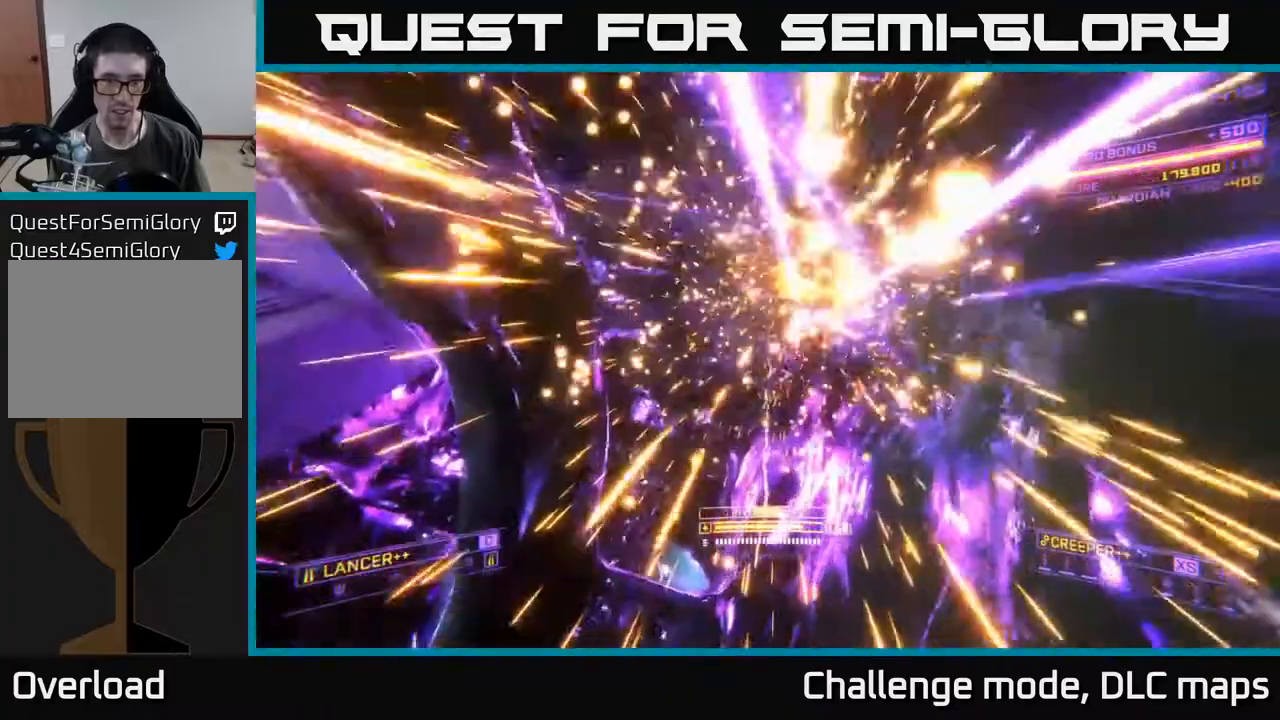
{"buttons": [], "left_stick": "down-left", "right_stick": "down-right", "events": [[50, "X", "up"], [117, "A", "down"], [183, "right_stick", "down-right"], [333, "A", "up"]]}
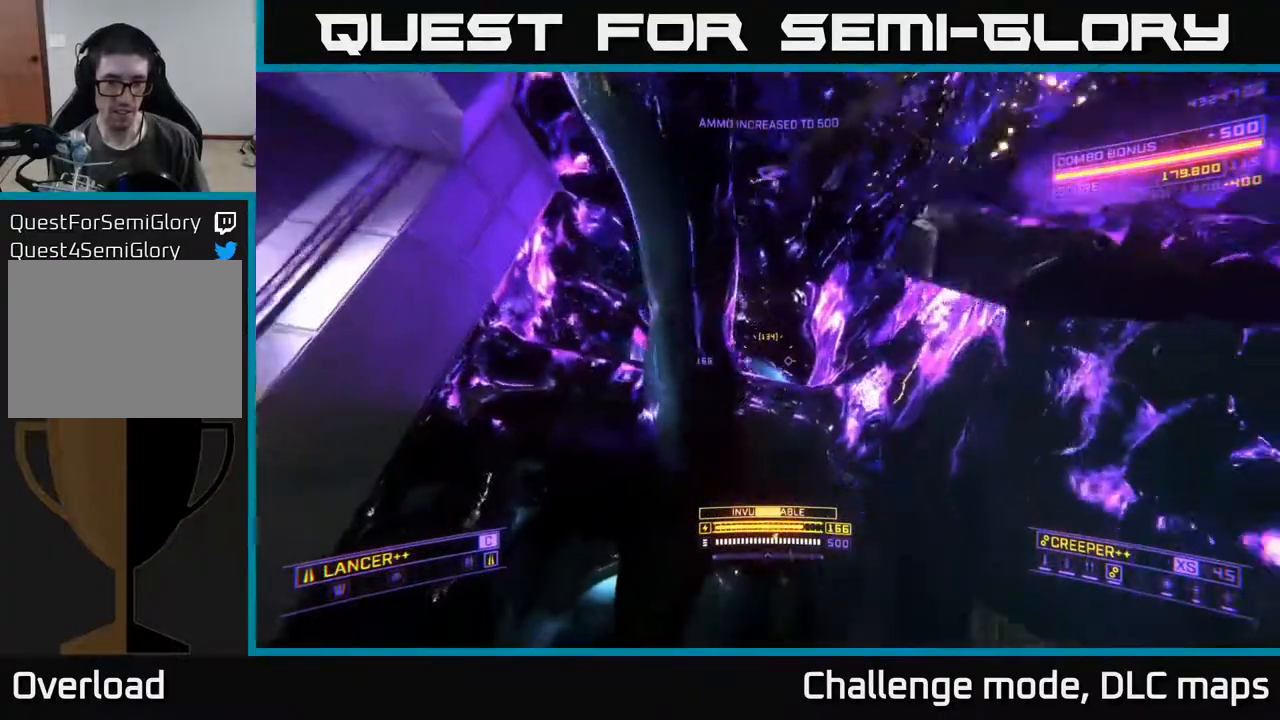
{"buttons": [], "left_stick": "up-left", "right_stick": "down-right", "events": [[150, "left_stick", "left"], [150, "right_stick", "right"], [317, "left_stick", "up-left"], [483, "right_stick", "down-right"]]}
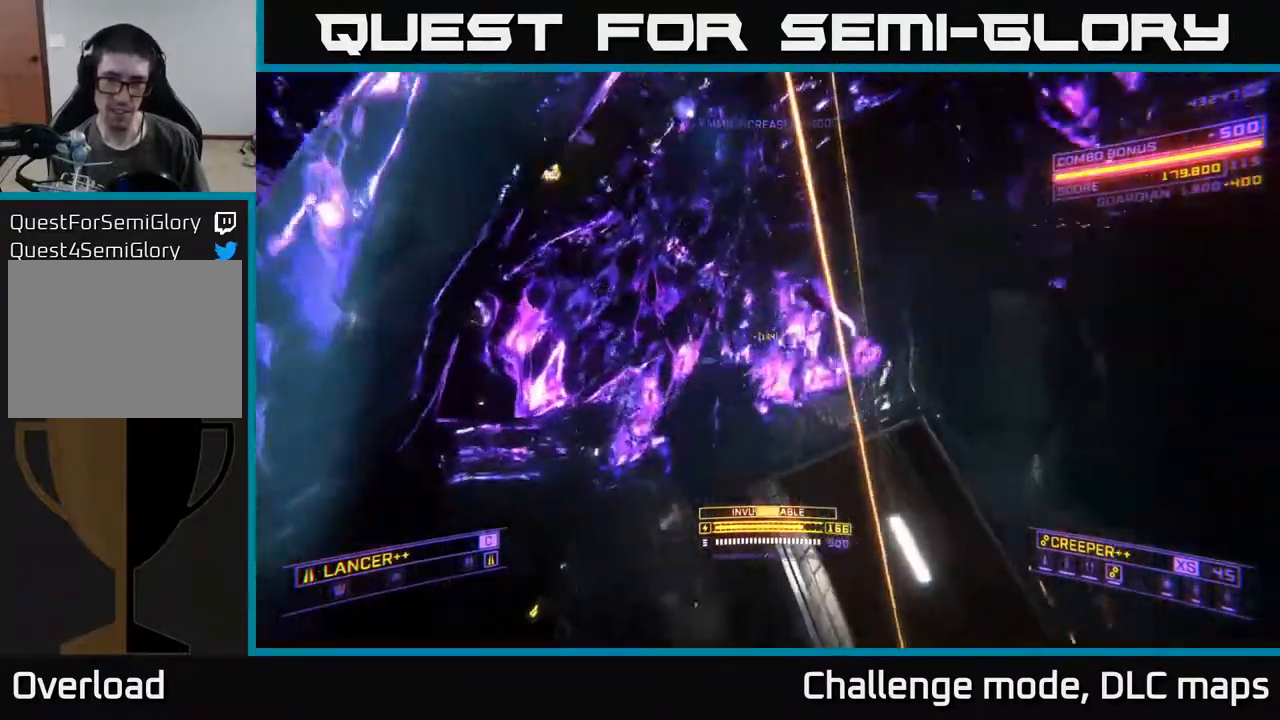
{"buttons": ["X"], "left_stick": "center", "right_stick": "down", "events": [[100, "right_stick", "down"], [117, "left_stick", "down-left"], [167, "X", "down"], [400, "left_stick", "center"]]}
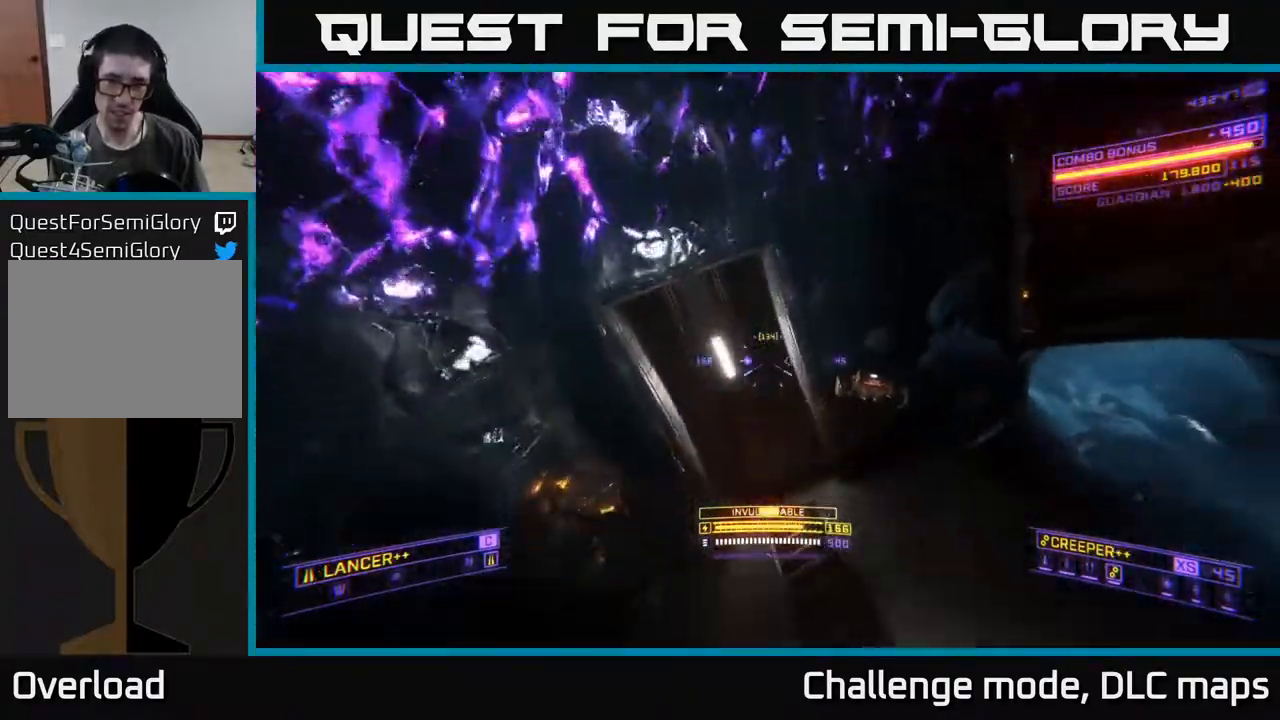
{"buttons": ["X"], "left_stick": "up", "right_stick": "up-right", "events": [[17, "L3", "down"], [33, "left_stick", "right"], [33, "right_stick", "center"], [133, "L3", "up"], [150, "left_stick", "up-right"], [167, "right_stick", "up-right"], [183, "X", "up"], [283, "left_stick", "right"], [500, "X", "down"], [500, "left_stick", "up"]]}
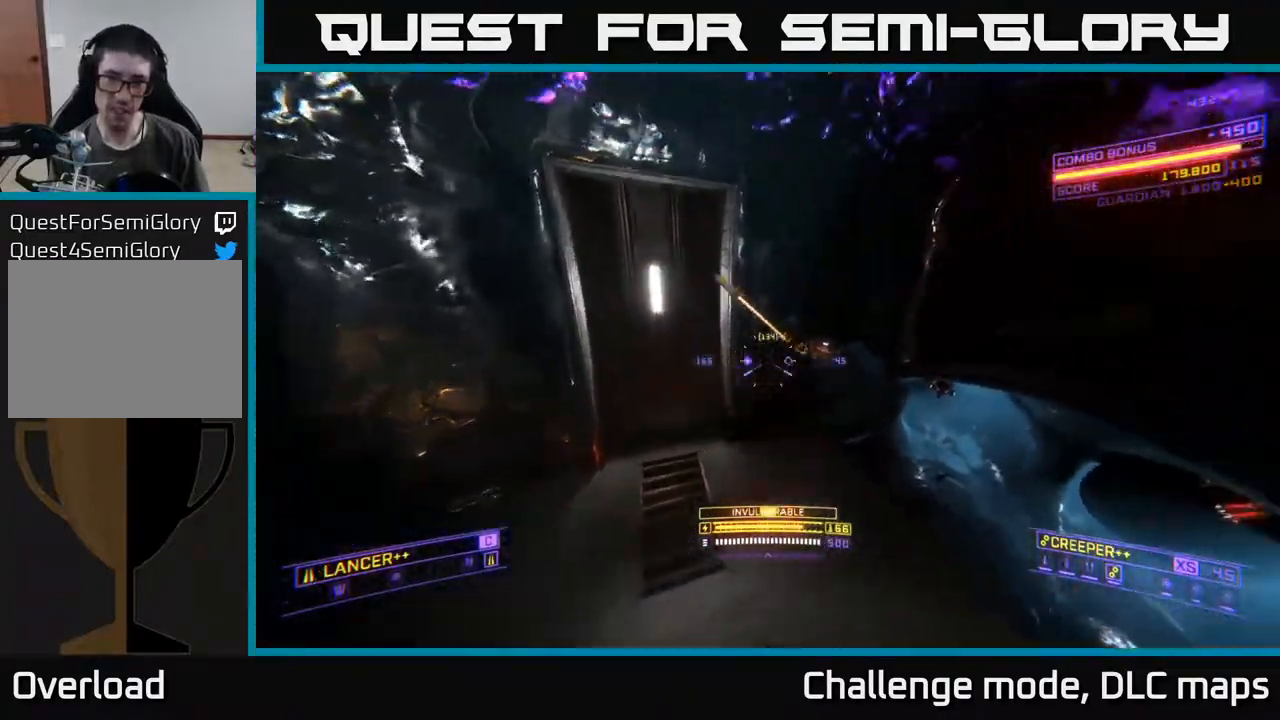
{"buttons": ["X"], "left_stick": "up-right", "right_stick": "center", "events": [[17, "right_stick", "center"], [67, "R2", "down"], [167, "R2", "up"], [217, "right_stick", "down-left"], [350, "left_stick", "up-right"], [350, "right_stick", "center"], [400, "R2", "down"], [467, "R2", "up"]]}
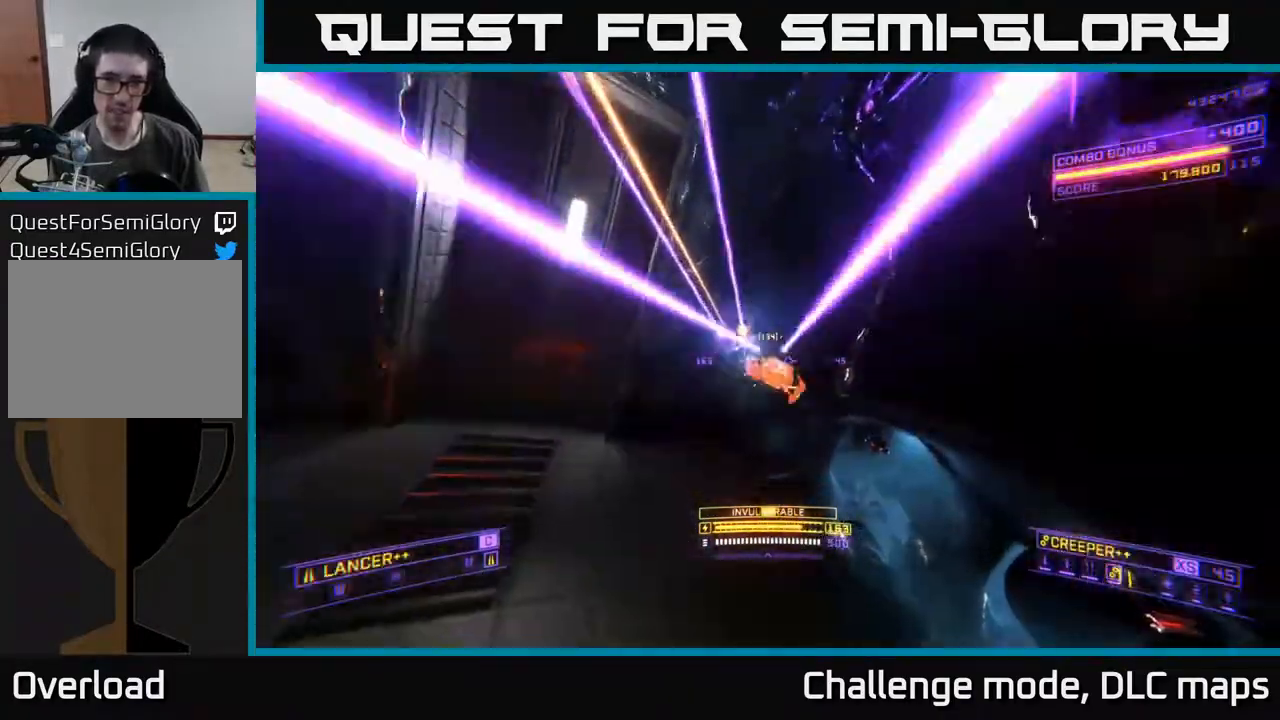
{"buttons": ["X"], "left_stick": "right", "right_stick": "down", "events": [[67, "right_stick", "up"], [83, "X", "up"], [100, "left_stick", "center"], [117, "R2", "down"], [183, "R2", "up"], [183, "left_stick", "down"], [267, "right_stick", "center"], [300, "X", "down"], [350, "R2", "down"], [383, "left_stick", "right"], [417, "right_stick", "down"], [433, "R2", "up"]]}
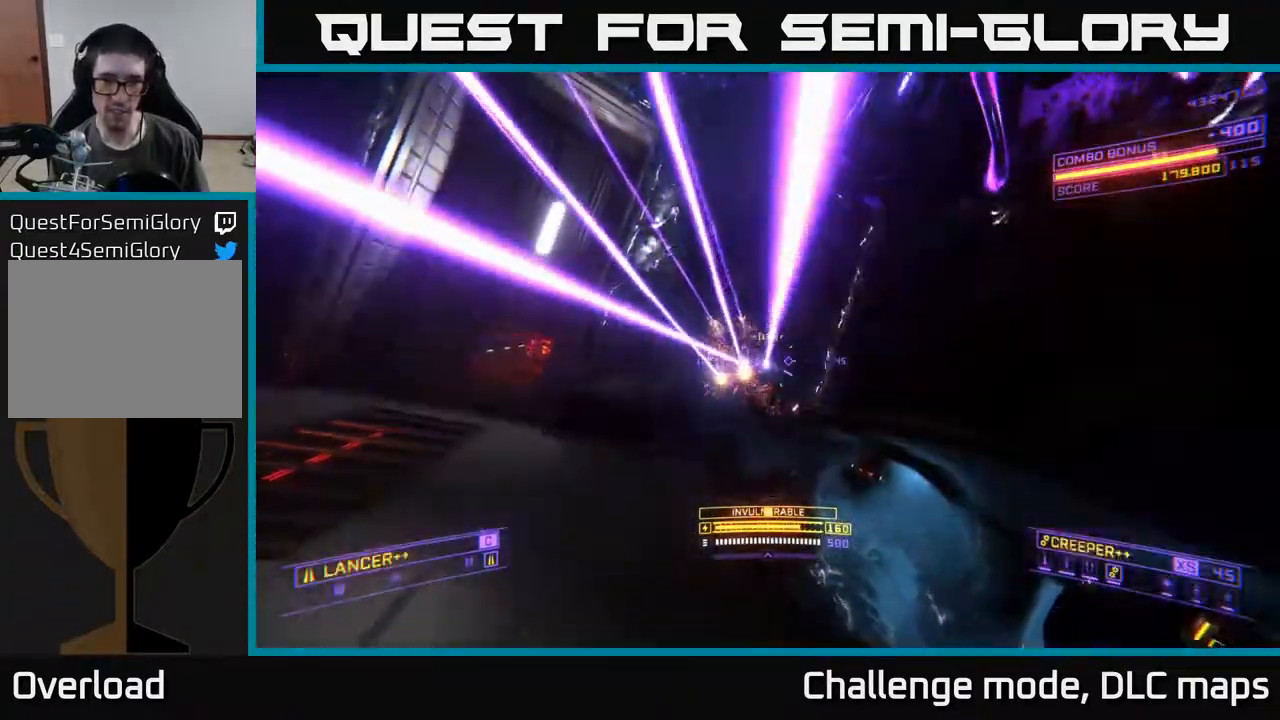
{"buttons": ["L1"], "left_stick": "up", "right_stick": "up", "events": [[100, "right_stick", "right"], [117, "X", "up"], [150, "left_stick", "up"], [233, "L1", "down"], [250, "right_stick", "center"], [333, "R1", "down"], [383, "right_stick", "up"], [450, "R1", "up"]]}
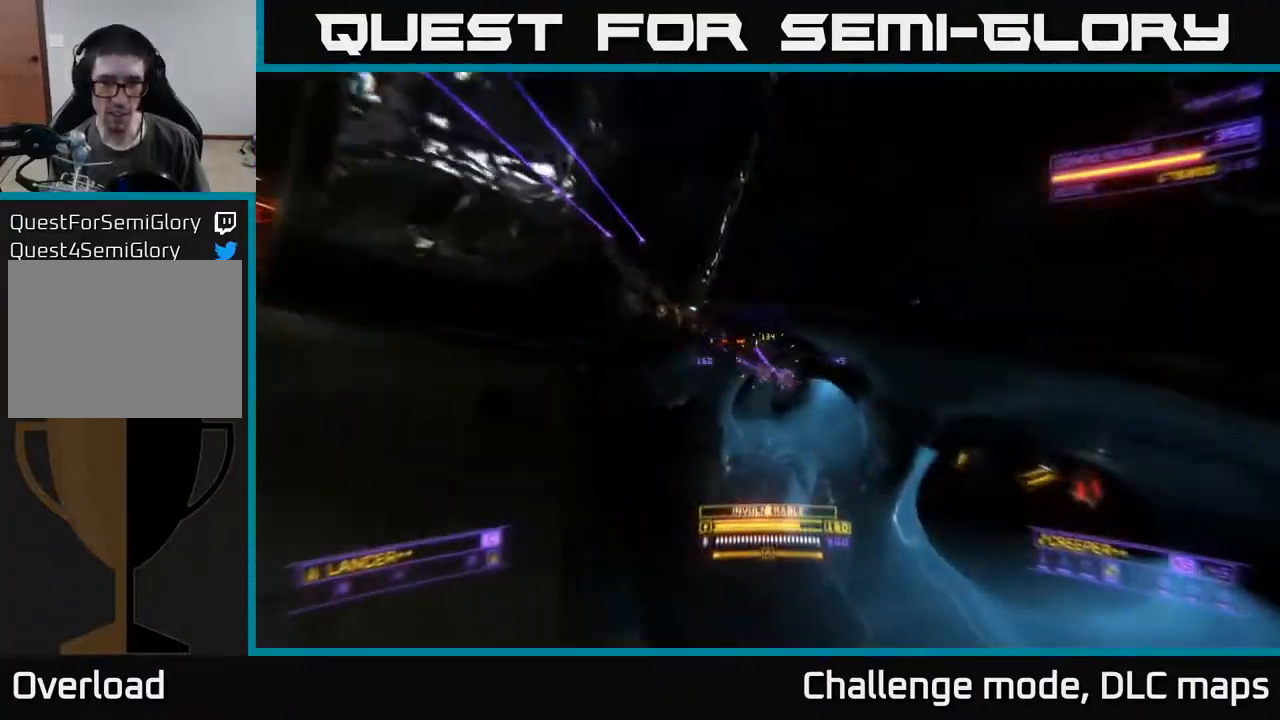
{"buttons": [], "left_stick": "down-right", "right_stick": "up-left"}
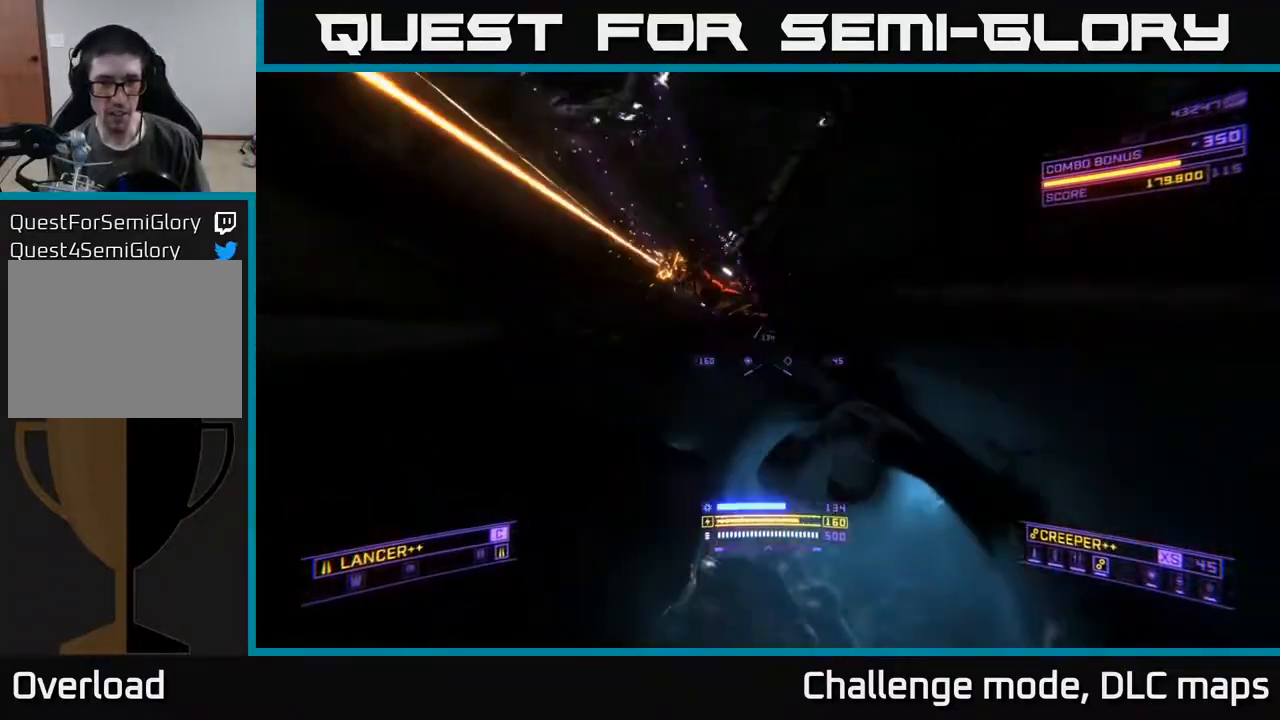
{"buttons": ["X", "R2"], "left_stick": "up-right", "right_stick": "center", "events": [[17, "right_stick", "up"], [67, "left_stick", "down"], [150, "R2", "down"], [183, "X", "down"], [233, "R2", "up"], [267, "right_stick", "left"], [417, "left_stick", "right"], [450, "right_stick", "center"], [467, "R2", "down"], [467, "left_stick", "up-right"]]}
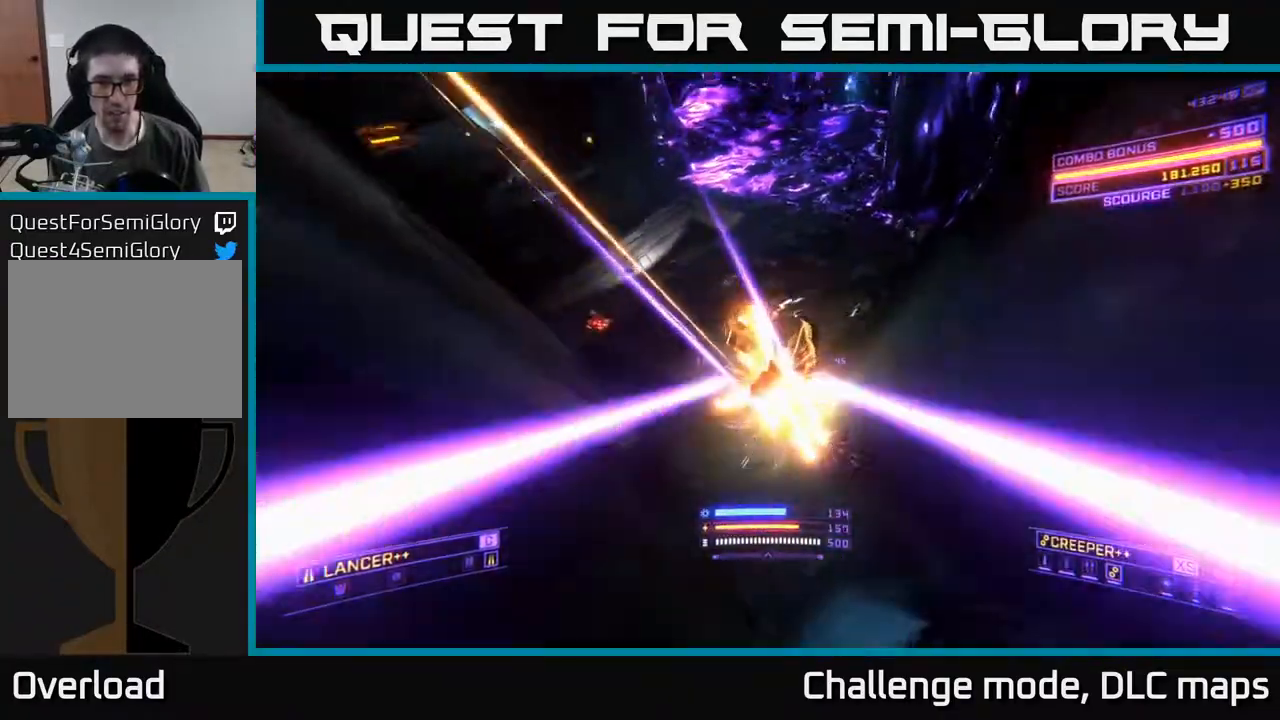
{"buttons": [], "left_stick": "right", "right_stick": "up-left", "events": [[67, "R2", "up"], [83, "right_stick", "left"], [200, "X", "up"], [217, "R3", "down"], [350, "R3", "up"], [483, "right_stick", "up-left"], [500, "left_stick", "right"]]}
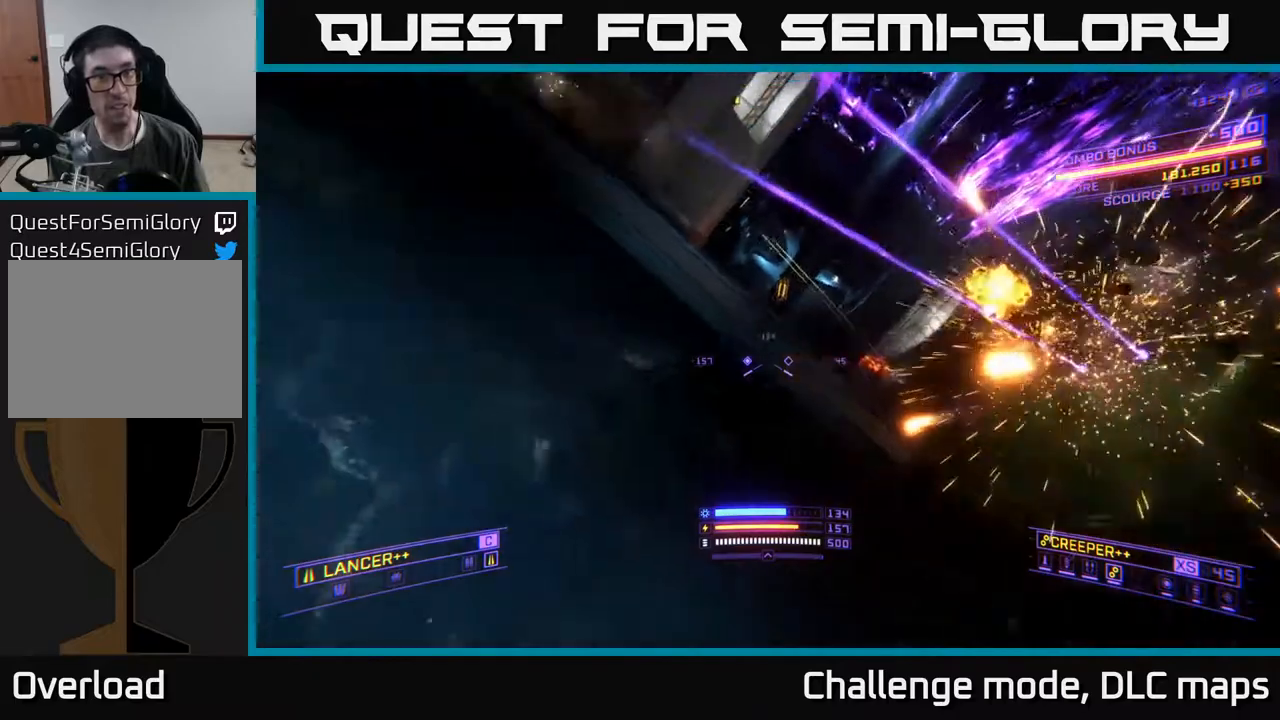
{"buttons": [], "left_stick": "up-right", "right_stick": "up", "events": [[183, "right_stick", "center"], [250, "right_stick", "up"], [400, "left_stick", "up-right"]]}
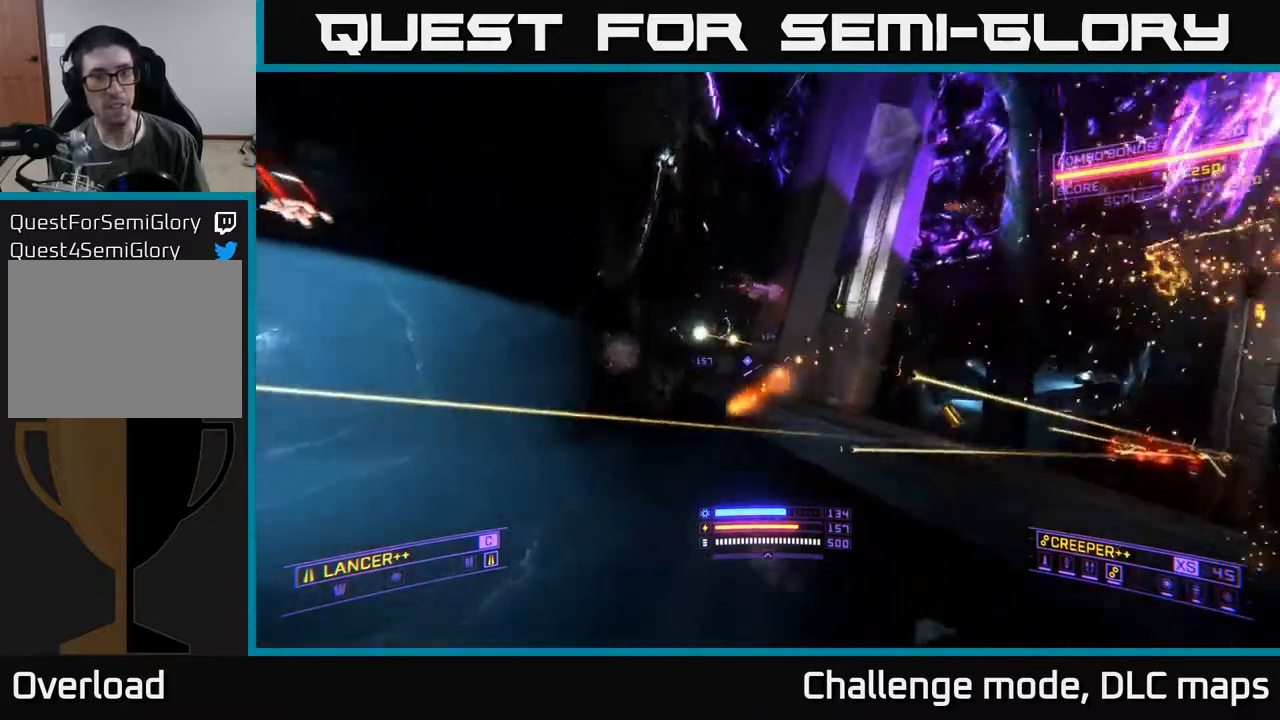
{"buttons": ["X"], "left_stick": "up-right", "right_stick": "down", "events": [[67, "right_stick", "left"], [167, "left_stick", "right"], [200, "R2", "down"], [267, "R2", "up"], [317, "right_stick", "center"], [433, "left_stick", "up-right"], [433, "right_stick", "down"], [483, "X", "down"]]}
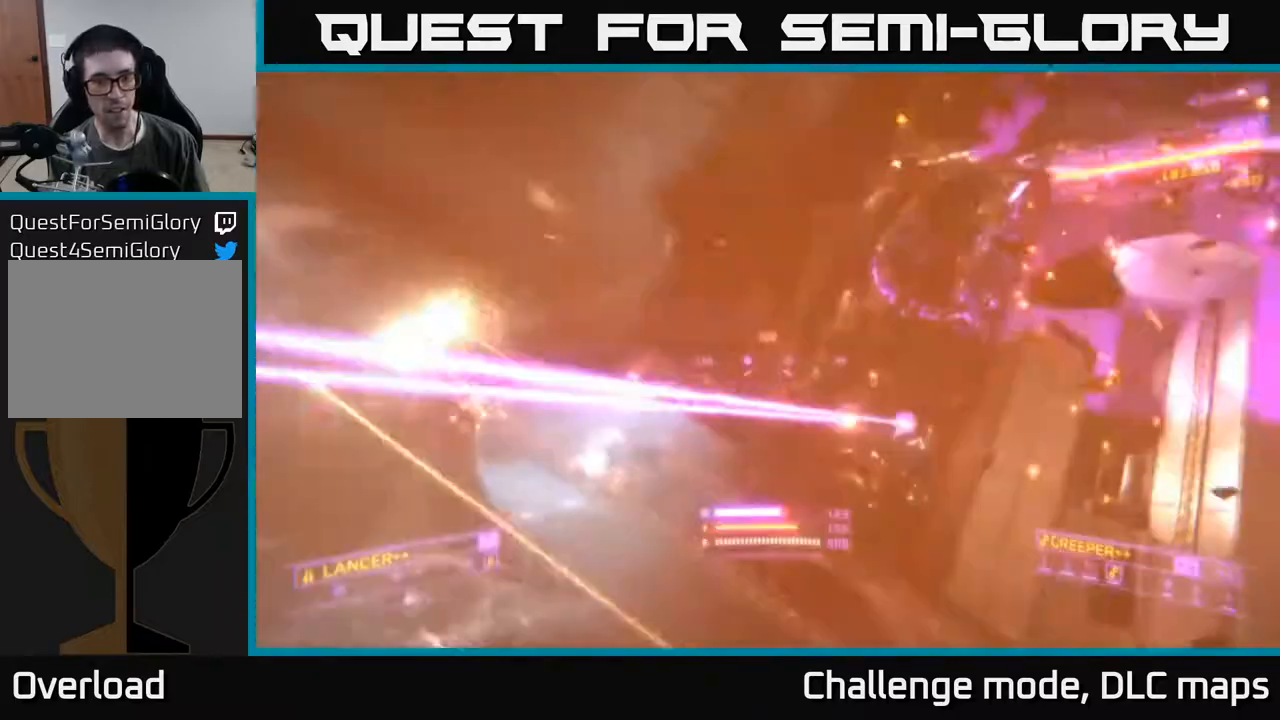
{"buttons": ["X"], "left_stick": "right", "right_stick": "left", "events": [[33, "right_stick", "left"], [83, "X", "up"], [133, "left_stick", "right"], [350, "X", "down"]]}
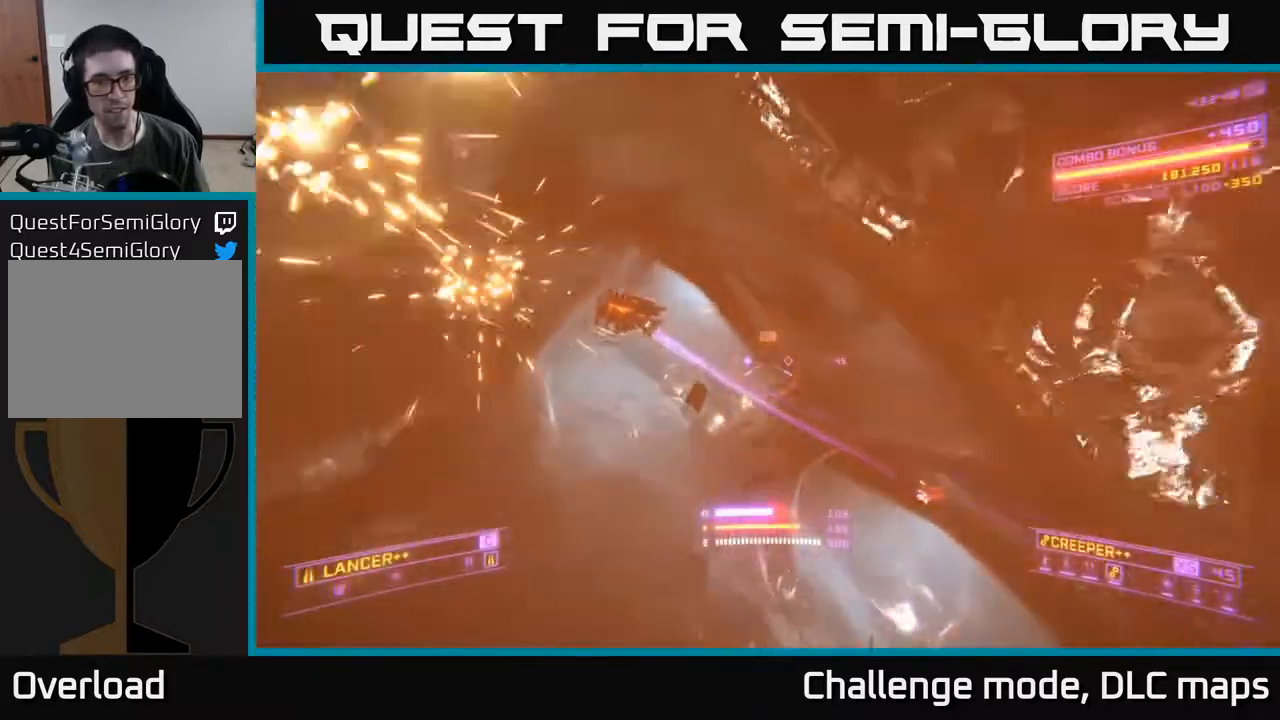
{"buttons": [], "left_stick": "down-right", "right_stick": "down-right", "events": [[33, "left_stick", "down-right"], [167, "X", "up"], [200, "right_stick", "up"], [217, "R2", "down"], [267, "right_stick", "right"], [300, "R2", "up"], [317, "right_stick", "down-right"]]}
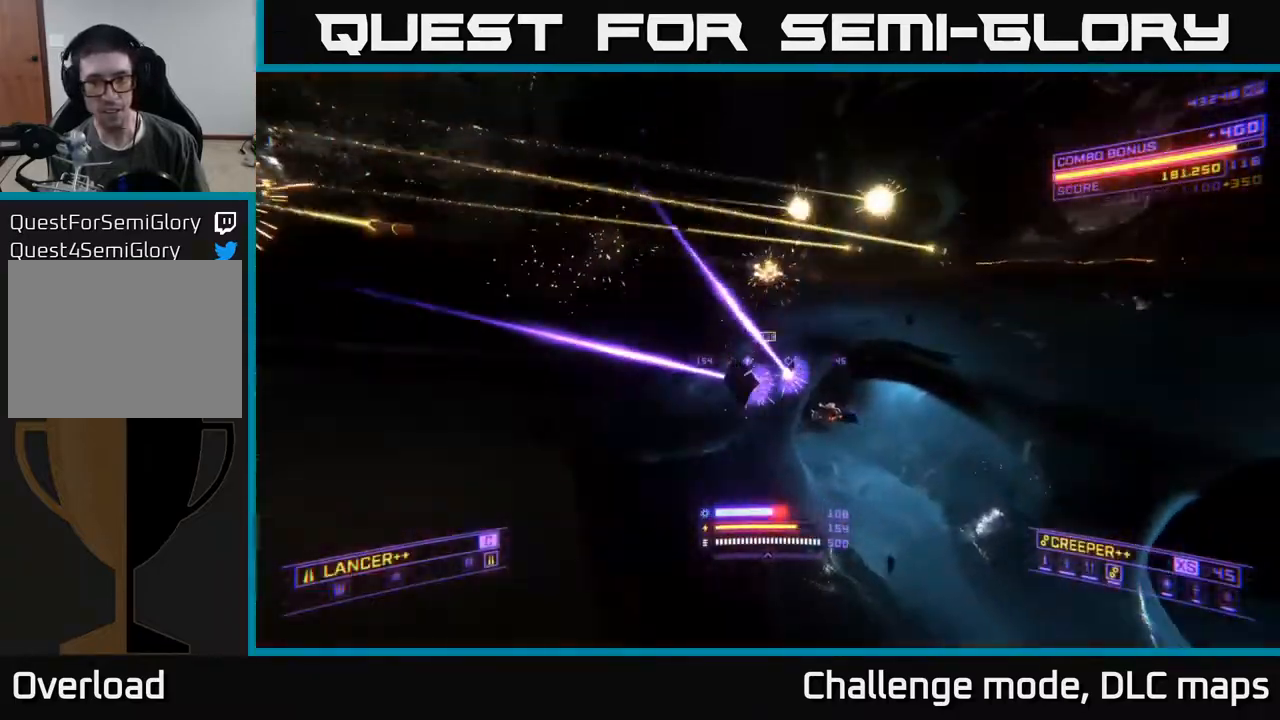
{"buttons": ["X"], "left_stick": "down-left", "right_stick": "right", "events": [[133, "X", "down"], [133, "right_stick", "center"], [150, "left_stick", "down"], [233, "right_stick", "up-left"], [367, "R2", "down"], [400, "right_stick", "up-right"], [450, "right_stick", "right"], [467, "R2", "up"], [483, "left_stick", "down-left"]]}
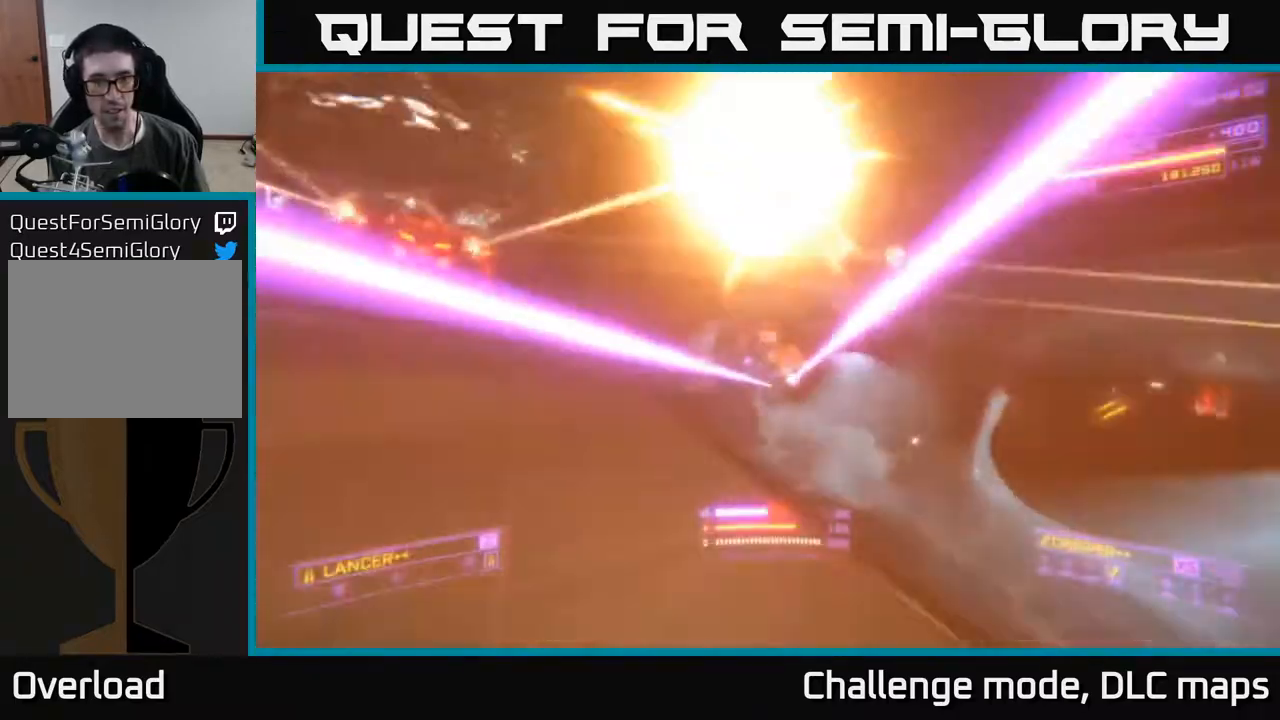
{"buttons": [], "left_stick": "down-left", "right_stick": "left", "events": [[117, "X", "up"], [167, "right_stick", "center"], [233, "right_stick", "left"], [250, "R2", "down"], [267, "R2", "up"], [317, "right_stick", "center"], [467, "right_stick", "left"]]}
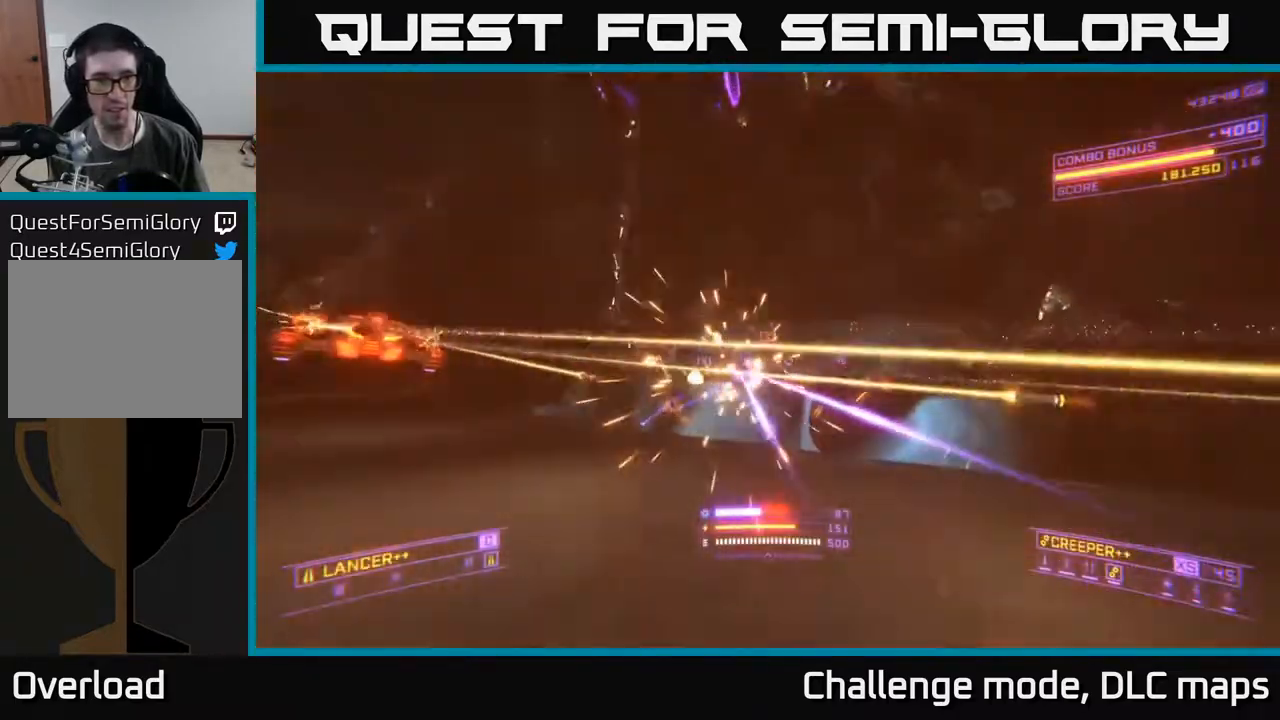
{"buttons": [], "left_stick": "down-left", "right_stick": "down-right", "events": [[117, "left_stick", "left"], [150, "right_stick", "up-left"], [250, "right_stick", "center"], [333, "R2", "down"], [350, "left_stick", "down-left"], [350, "right_stick", "right"], [417, "R2", "up"], [433, "right_stick", "down-right"]]}
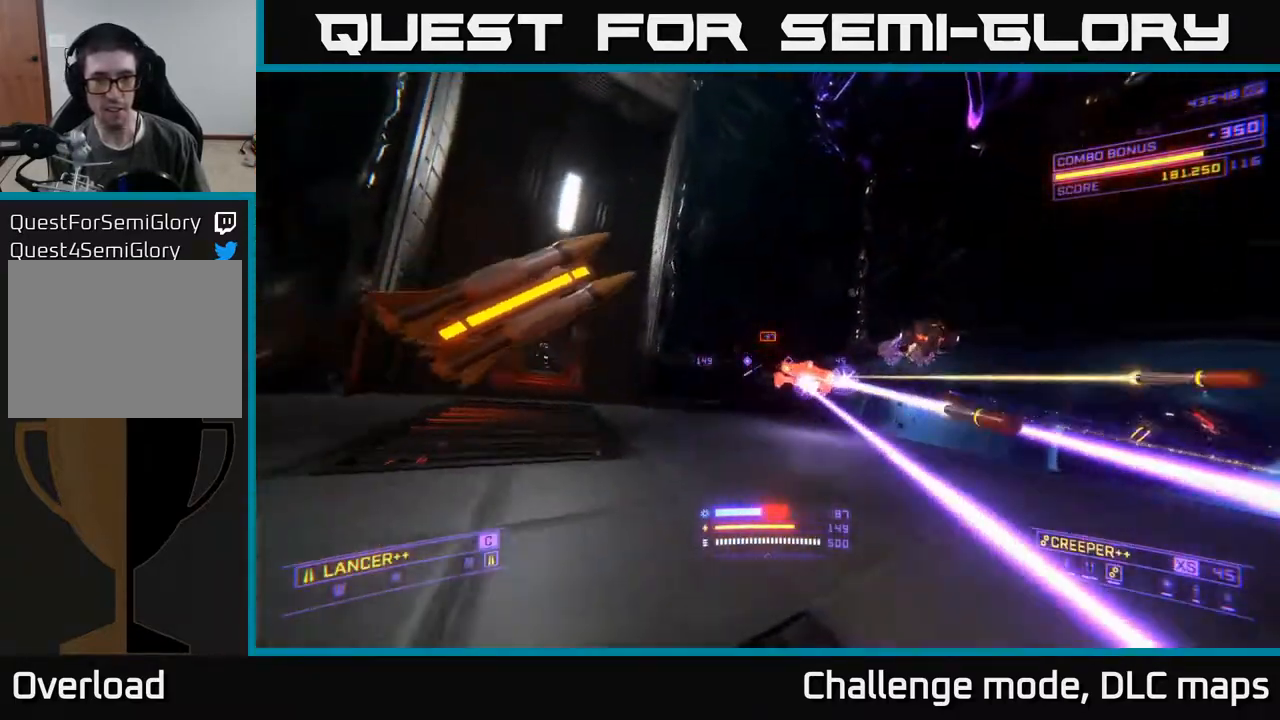
{"buttons": [], "left_stick": "up-left", "right_stick": "up-right", "events": [[50, "left_stick", "left"], [100, "R2", "down"], [150, "R2", "up"], [300, "right_stick", "center"], [383, "R2", "down"], [433, "R2", "up"], [467, "right_stick", "up-right"], [500, "left_stick", "up-left"]]}
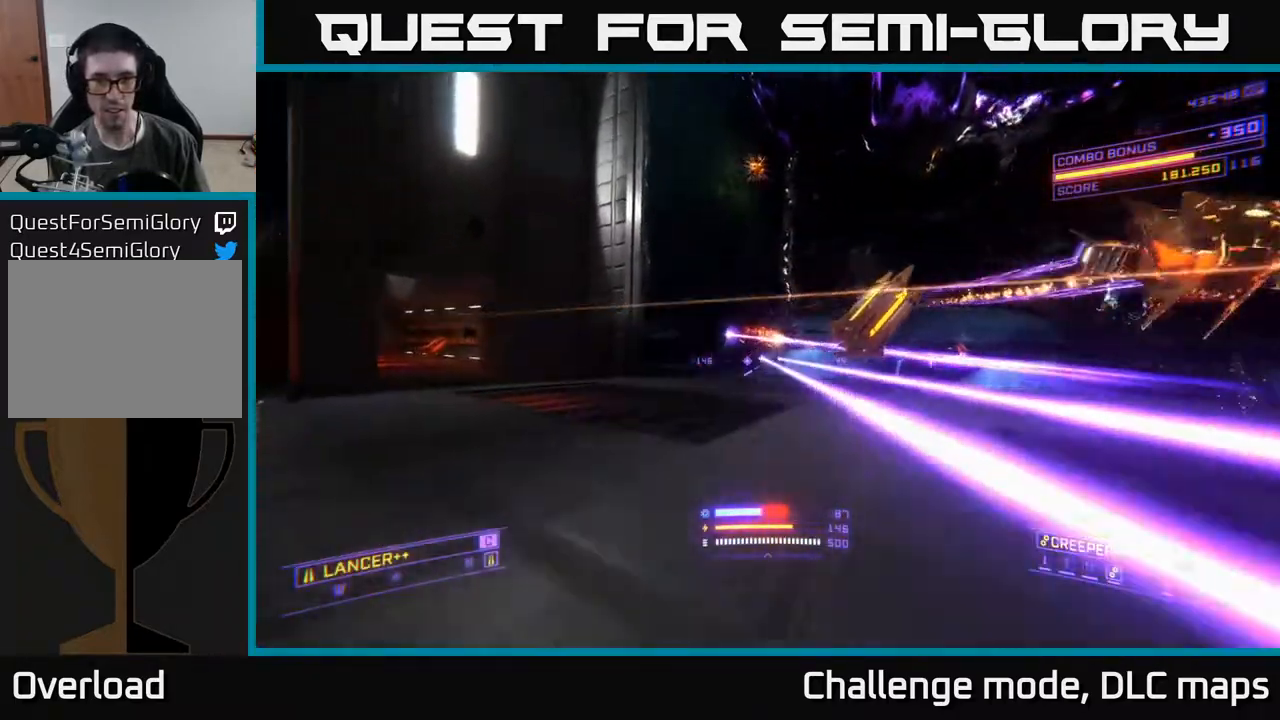
{"buttons": ["A", "R2"], "left_stick": "up-right", "right_stick": "down-left", "events": [[67, "A", "down"], [200, "left_stick", "up"], [217, "right_stick", "center"], [350, "left_stick", "up-right"], [450, "right_stick", "down-left"], [467, "R2", "down"]]}
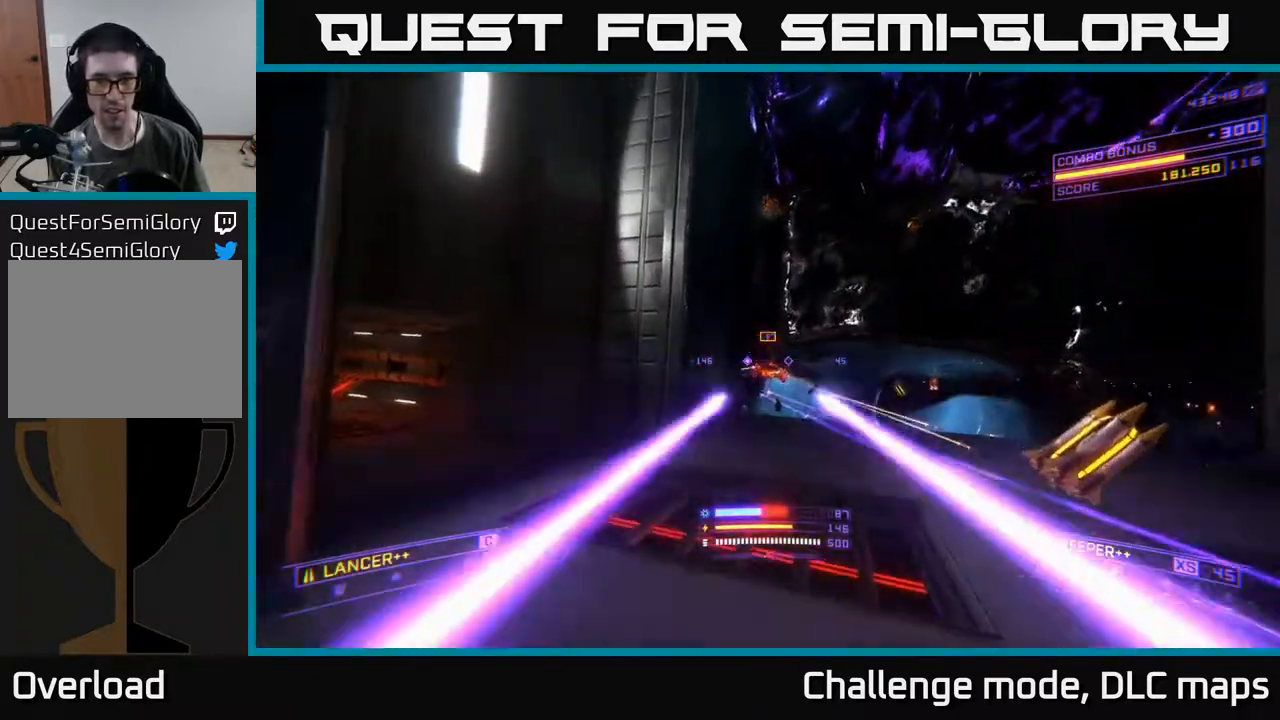
{"buttons": ["A"], "left_stick": "up-right", "right_stick": "left", "events": [[50, "R2", "up"], [67, "right_stick", "down"], [100, "A", "up"], [250, "R2", "down"], [300, "right_stick", "center"], [333, "A", "down"], [333, "R2", "up"], [500, "right_stick", "left"]]}
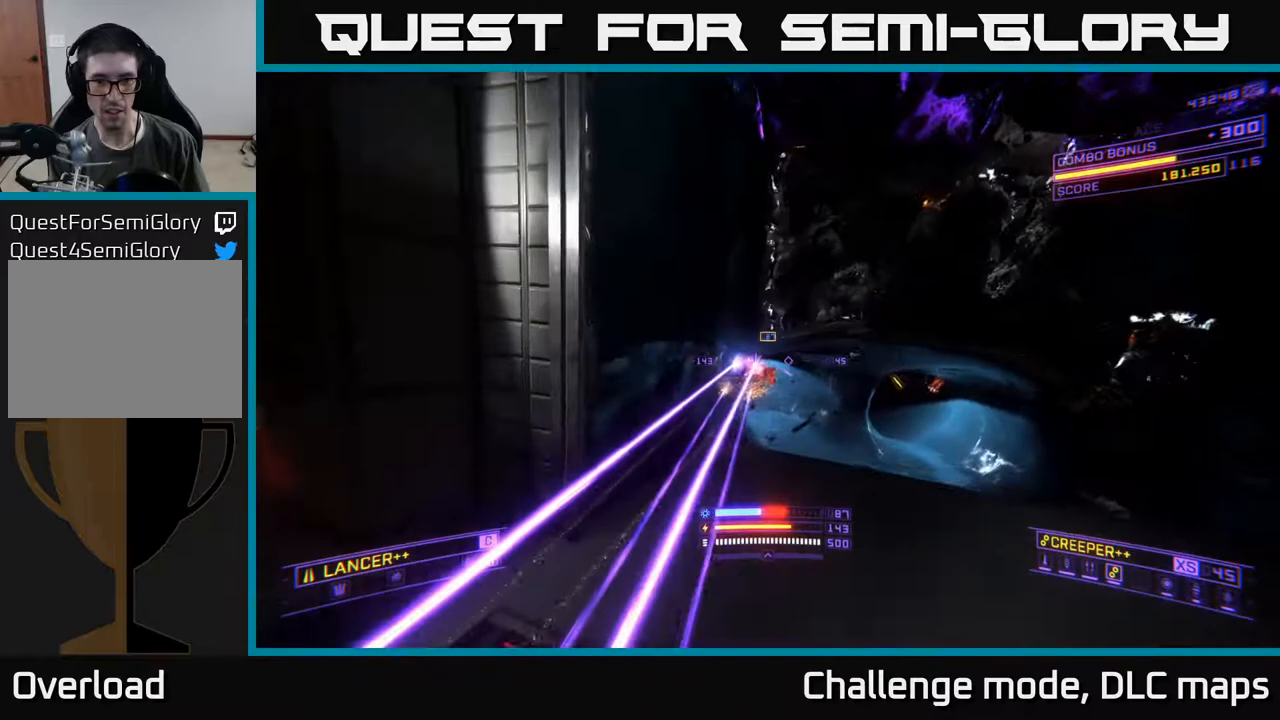
{"buttons": ["X"], "left_stick": "up-right", "right_stick": "center", "events": [[17, "A", "up"], [117, "R2", "down"], [133, "right_stick", "center"], [150, "X", "down"], [200, "R2", "up"]]}
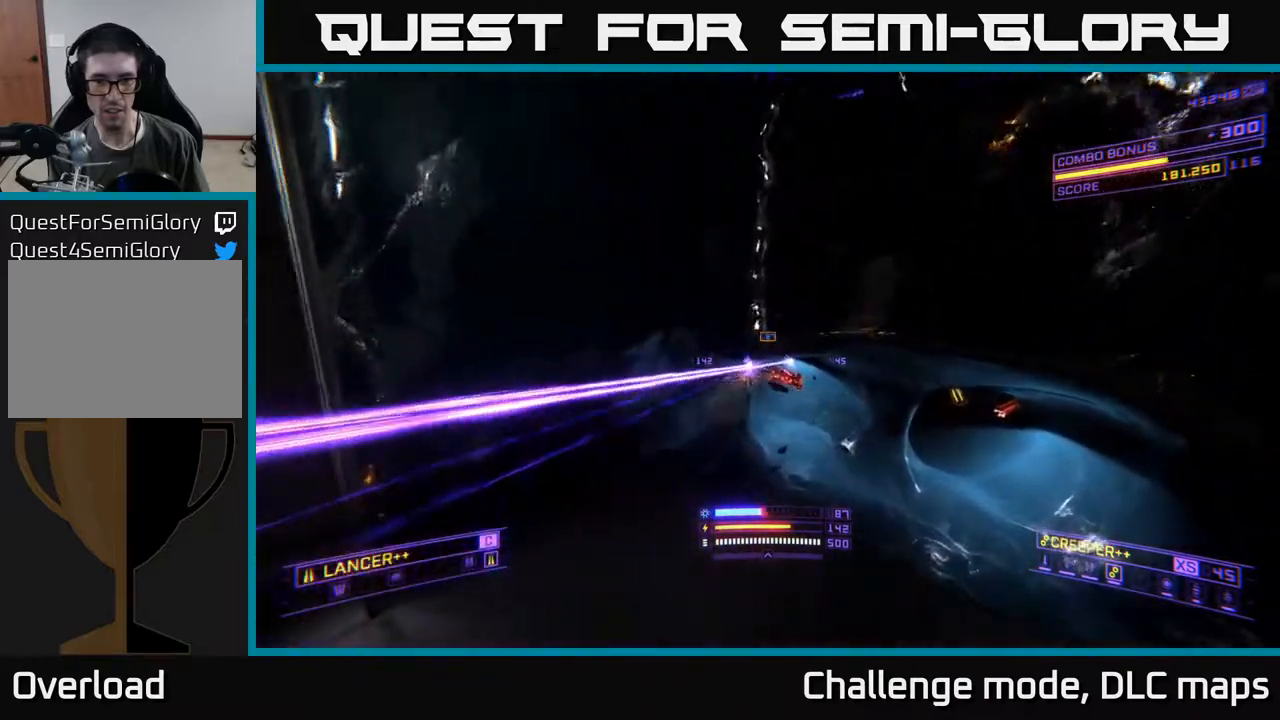
{"buttons": ["X"], "left_stick": "up-right", "right_stick": "up", "events": [[200, "R2", "down"], [233, "right_stick", "up-left"], [283, "R2", "up"], [450, "right_stick", "up"]]}